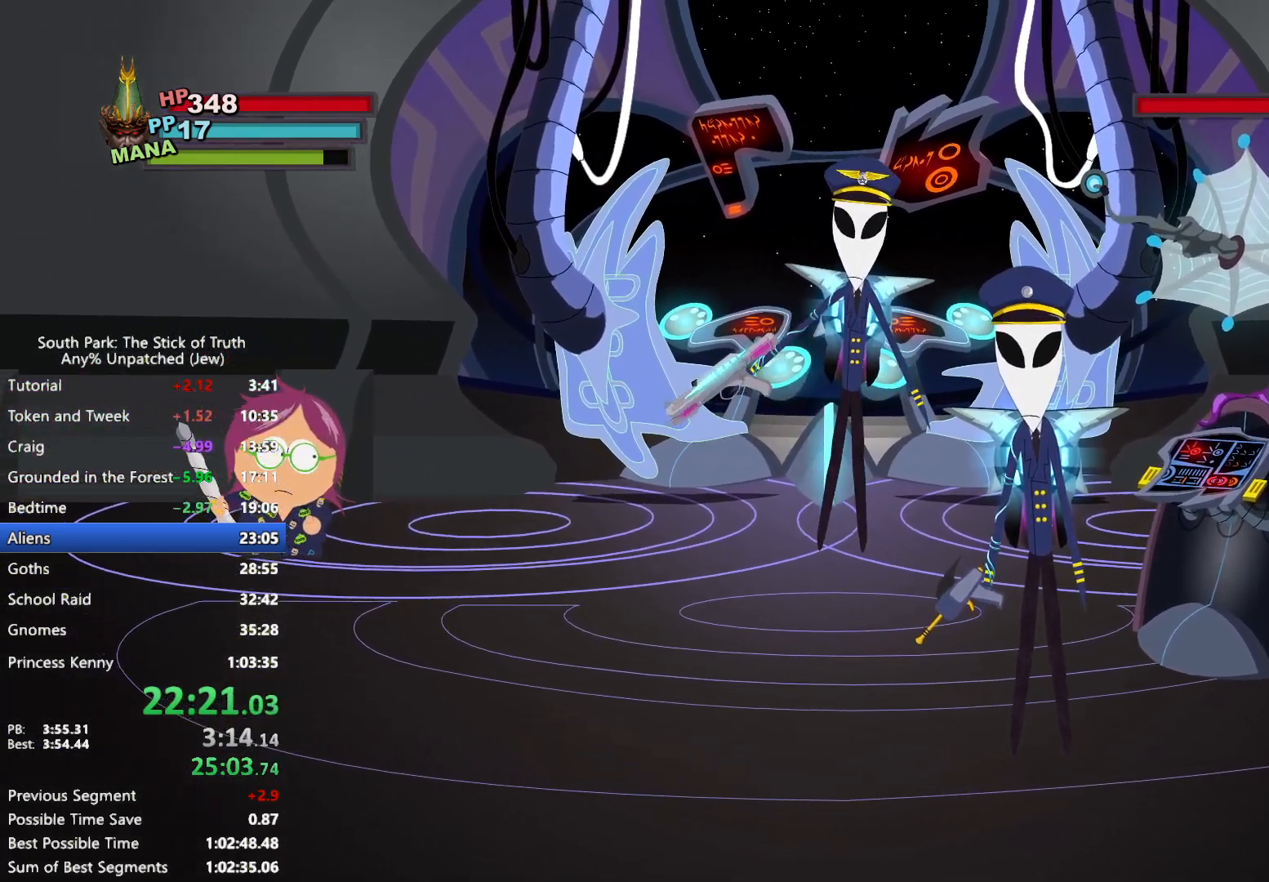
Gameplay with a controller (Xbox layout); each line is a JSON object with the inputs held at the frame after it. "events" lists button and stick changes between this image and that frame as [ms after this image, input, new state], when the widget could be followed in between. Not read: HOME L2 L3 R3.
{"buttons": [], "left_stick": "center", "right_stick": "center", "events": [[317, "A", "down"], [367, "A", "up"]]}
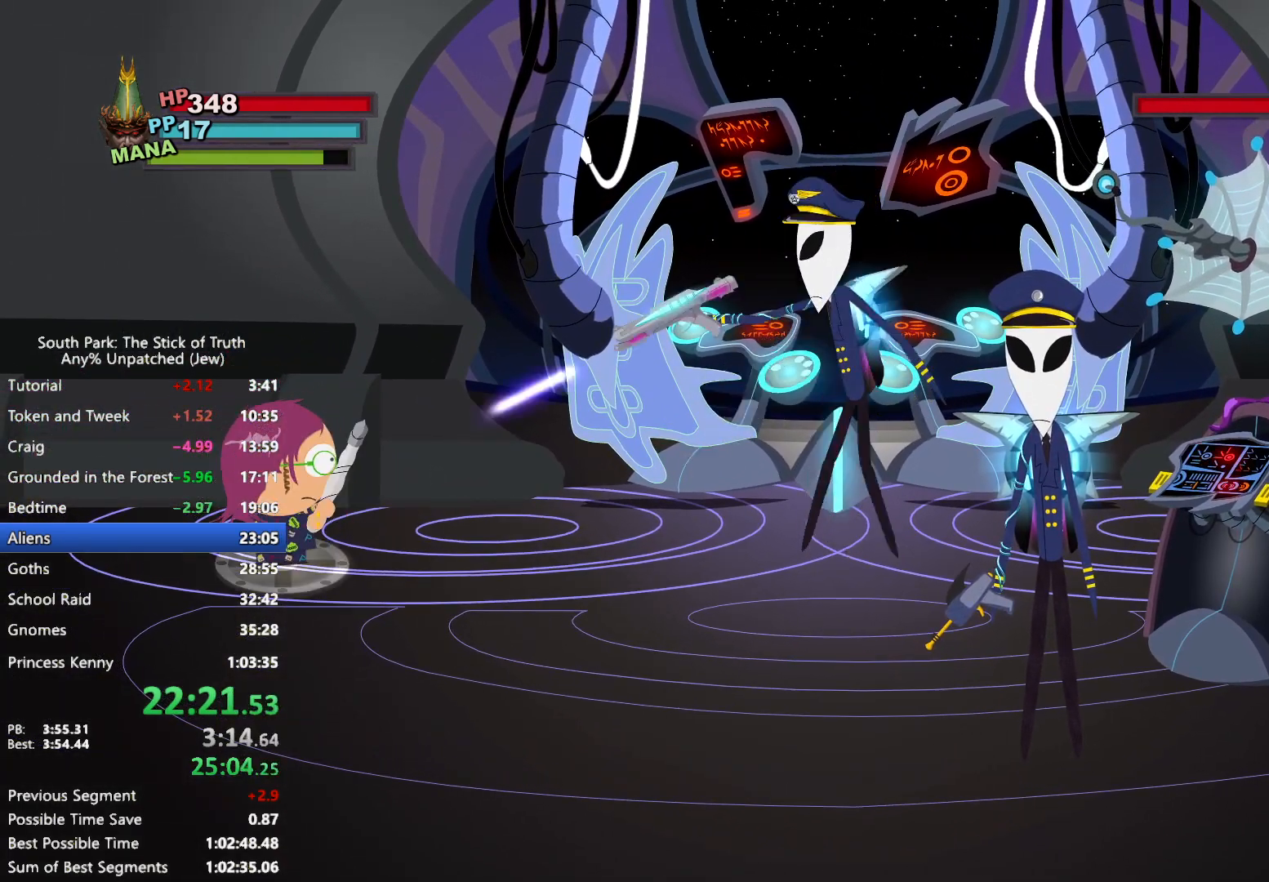
{"buttons": [], "left_stick": "center", "right_stick": "center", "events": []}
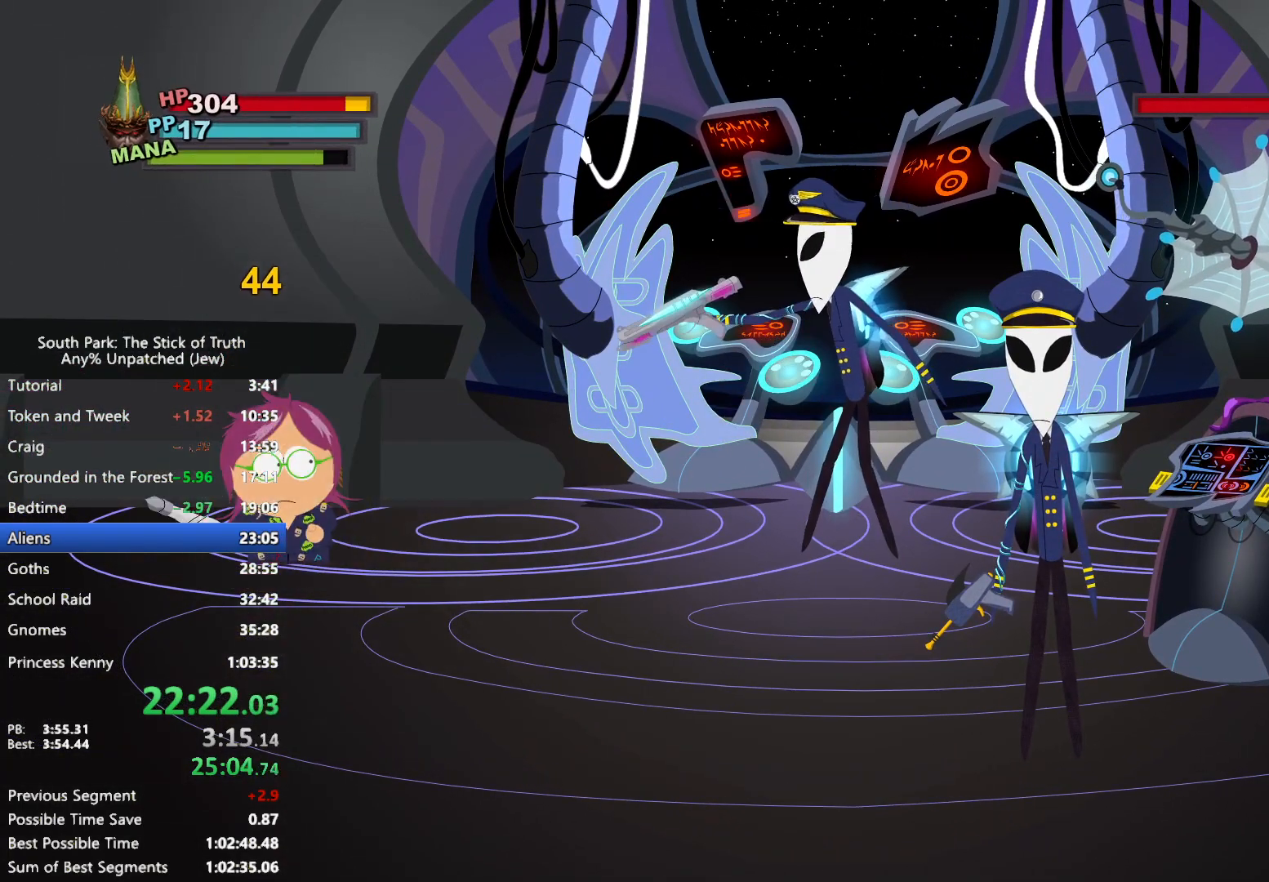
{"buttons": ["DPAD_DOWN"], "left_stick": "center", "right_stick": "center", "events": [[83, "DPAD_DOWN", "down"], [300, "left_stick", "left"], [433, "left_stick", "center"]]}
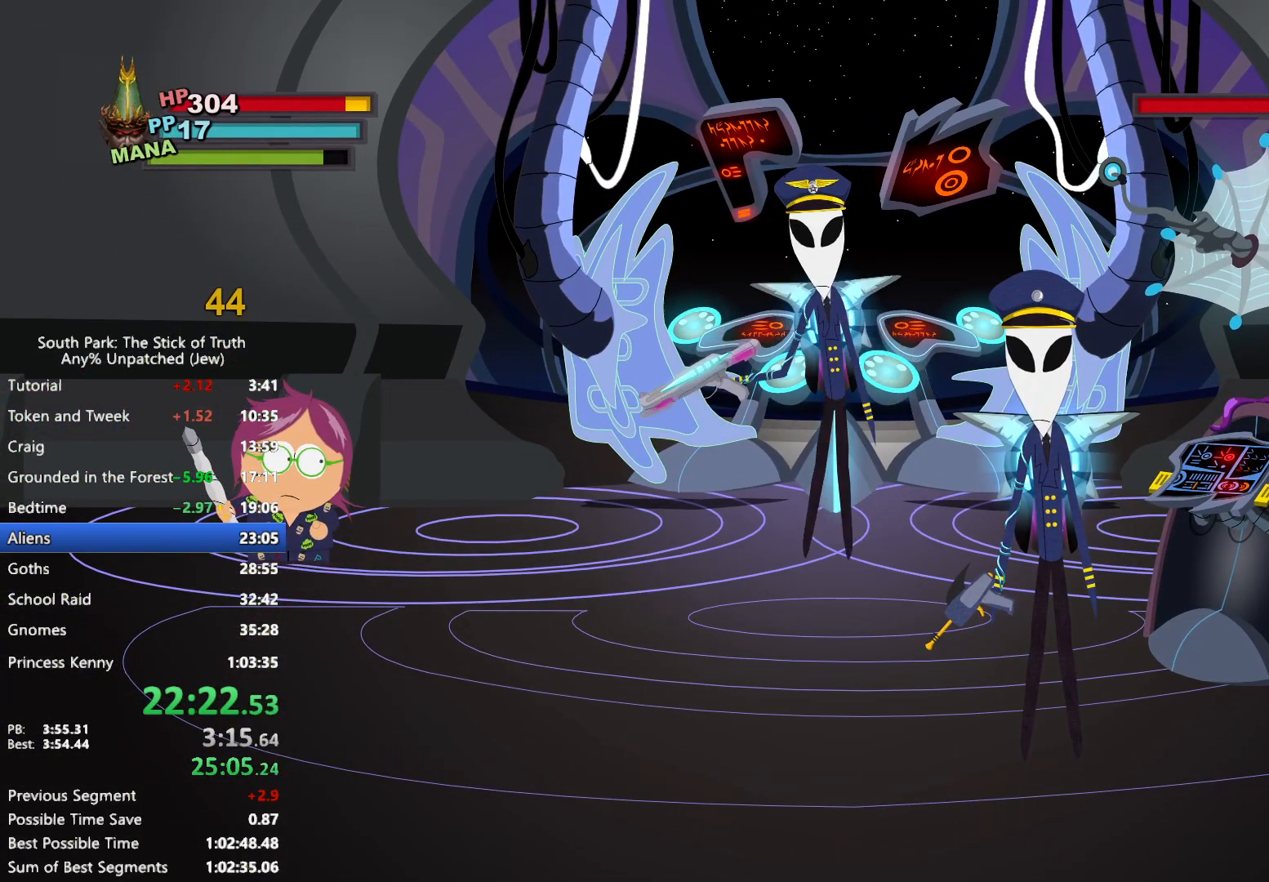
{"buttons": ["DPAD_DOWN"], "left_stick": "center", "right_stick": "center", "events": [[17, "left_stick", "left"], [133, "left_stick", "center"], [183, "left_stick", "left"], [500, "left_stick", "center"]]}
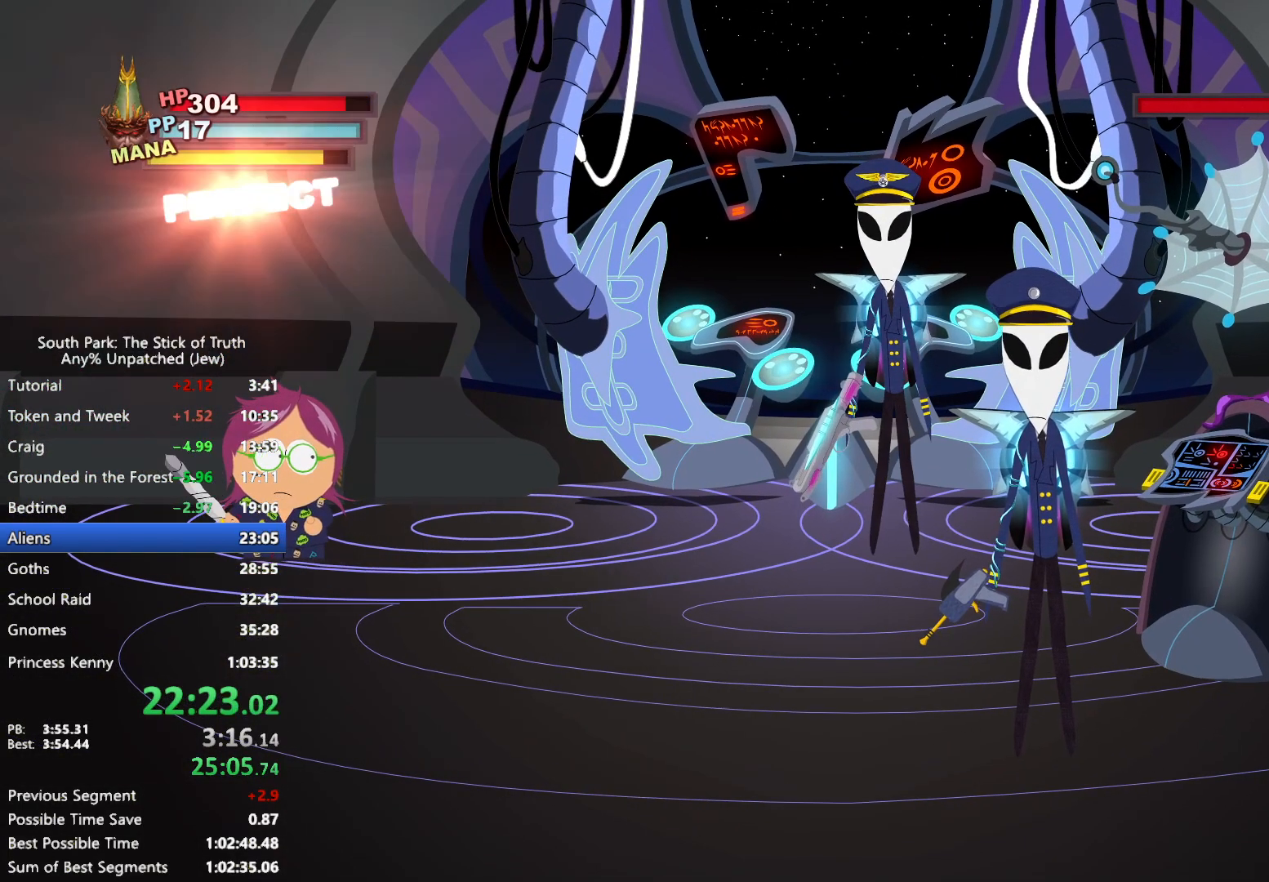
{"buttons": ["DPAD_DOWN"], "left_stick": "left", "right_stick": "center", "events": [[33, "left_stick", "left"], [167, "left_stick", "center"], [217, "left_stick", "left"]]}
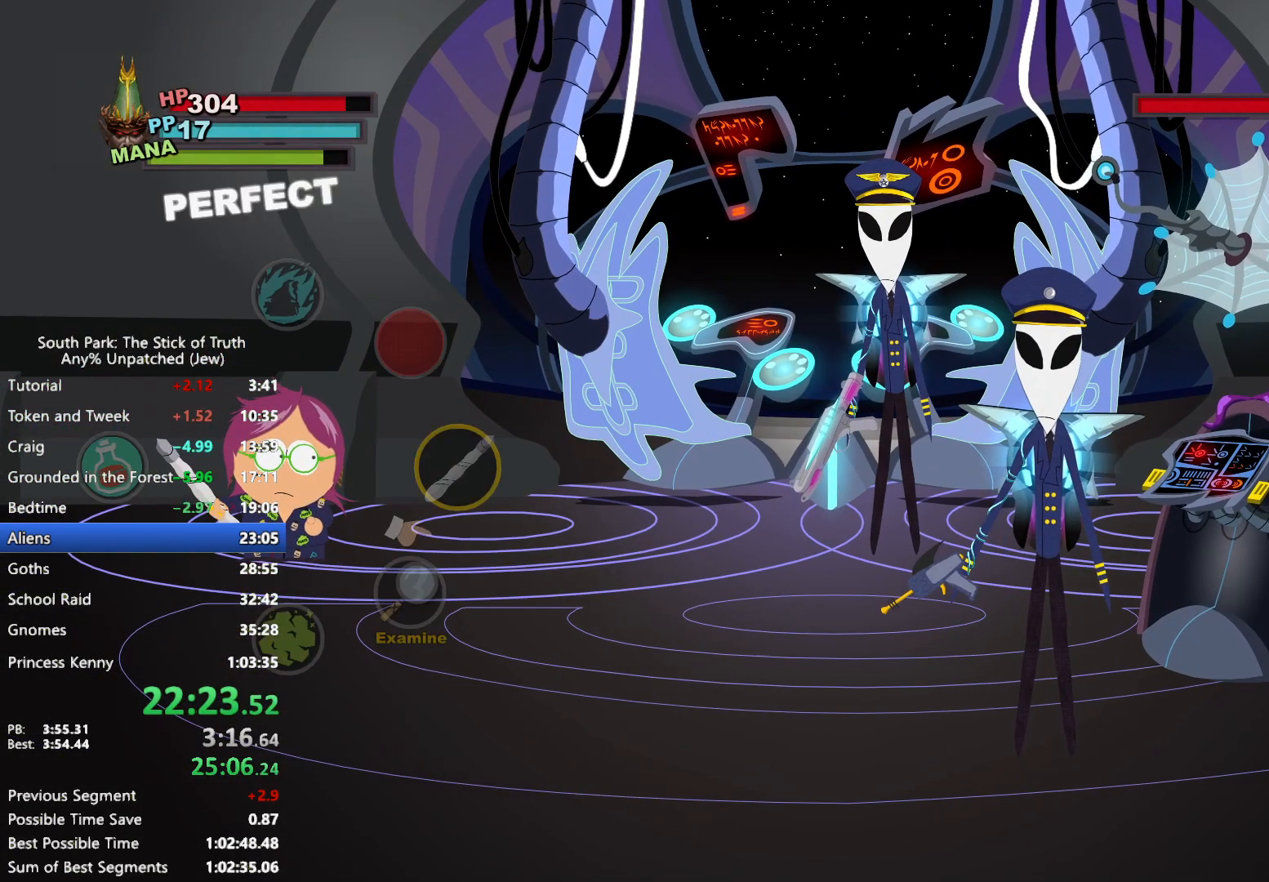
{"buttons": ["DPAD_DOWN"], "left_stick": "center", "right_stick": "center", "events": [[217, "left_stick", "center"], [233, "A", "down"], [267, "A", "up"]]}
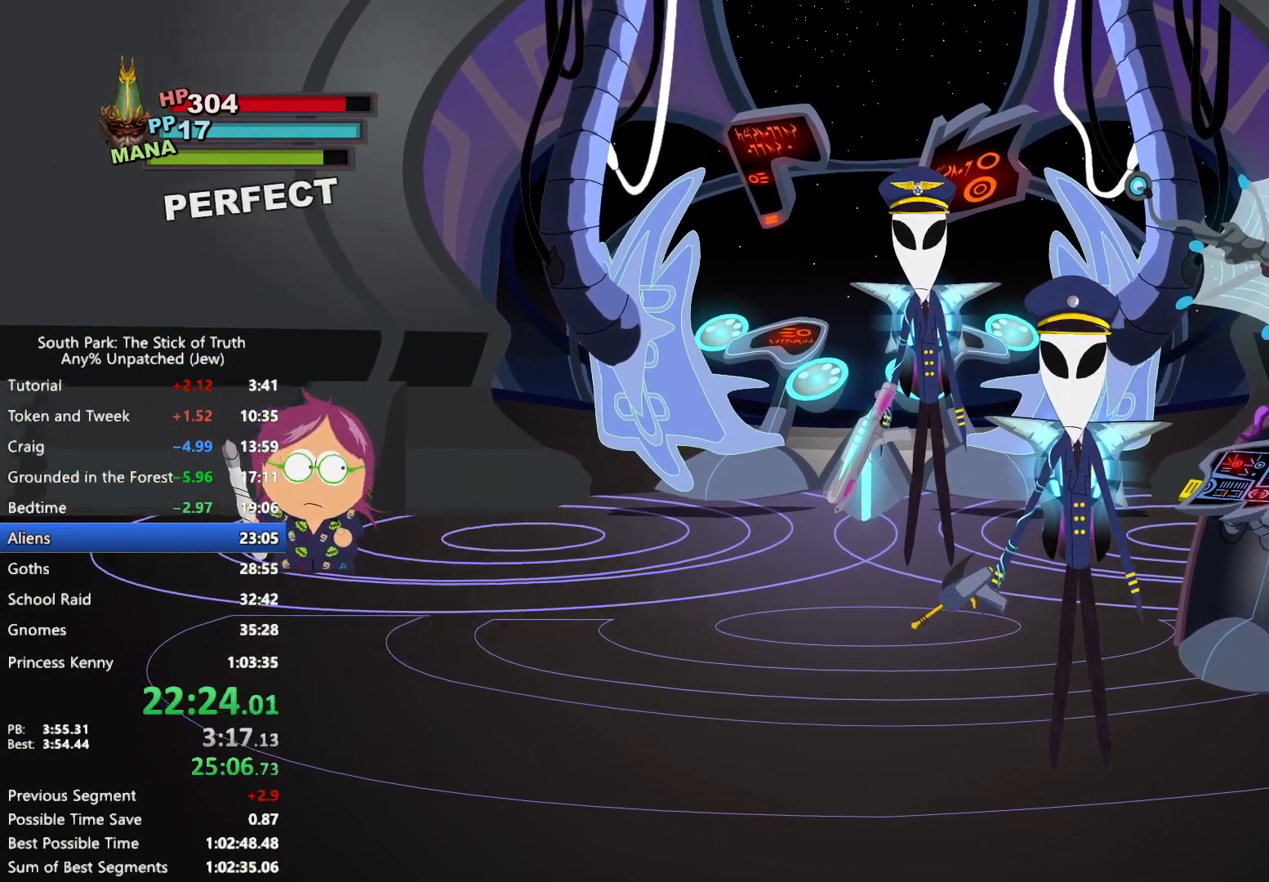
{"buttons": ["A"], "left_stick": "center", "right_stick": "center", "events": [[150, "A", "down"], [150, "DPAD_DOWN", "up"], [217, "A", "up"], [267, "A", "down"], [400, "A", "up"], [450, "A", "down"]]}
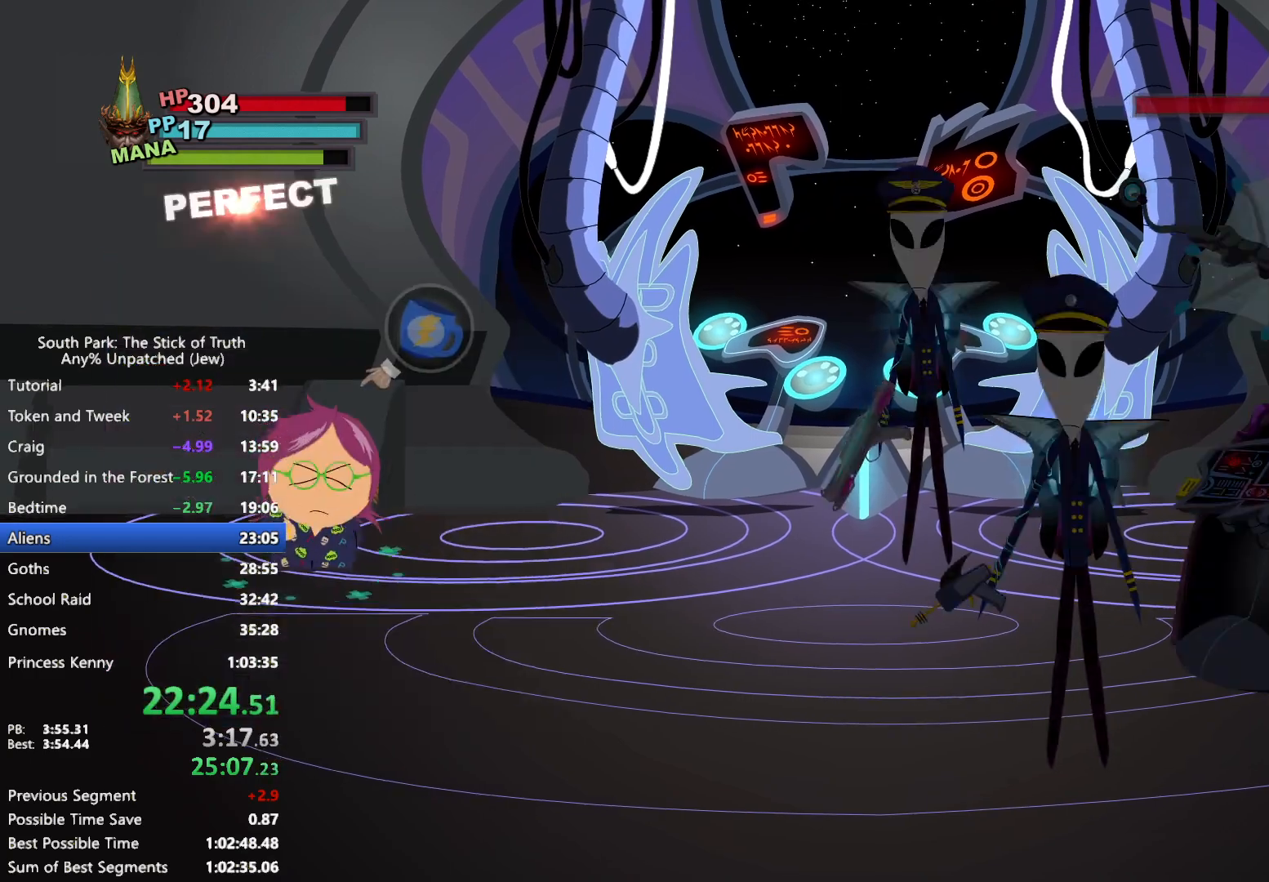
{"buttons": [], "left_stick": "center", "right_stick": "center", "events": [[17, "A", "up"]]}
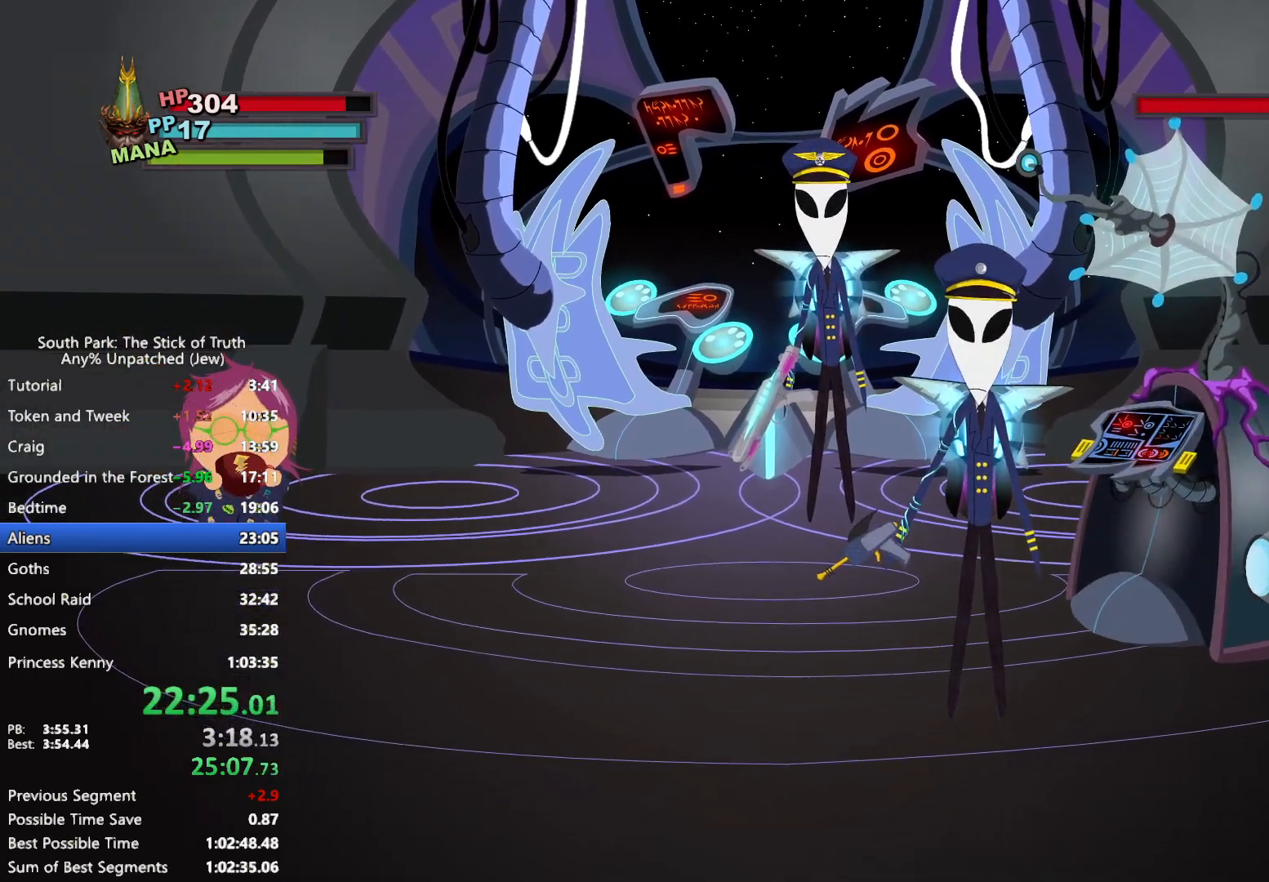
{"buttons": [], "left_stick": "center", "right_stick": "center", "events": []}
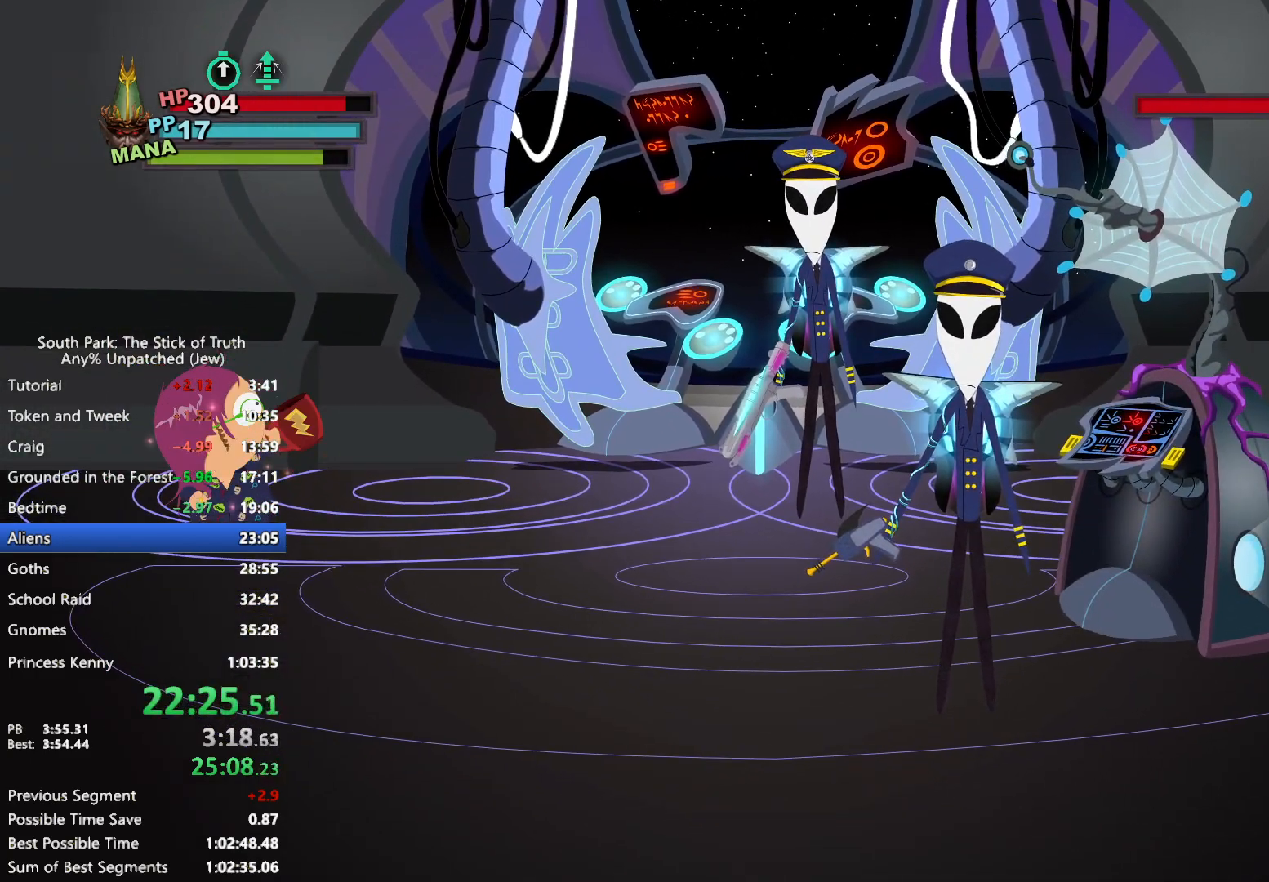
{"buttons": [], "left_stick": "center", "right_stick": "center", "events": []}
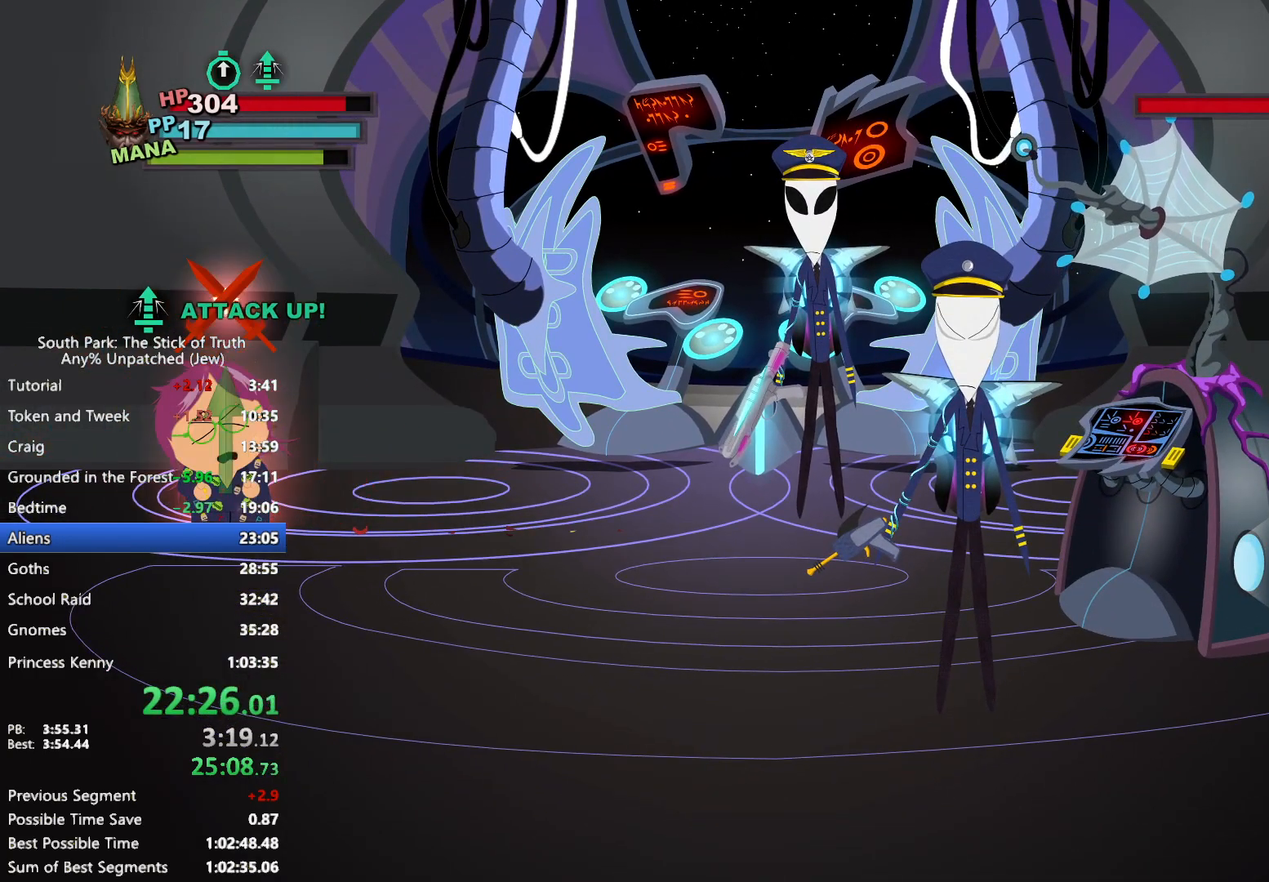
{"buttons": [], "left_stick": "center", "right_stick": "center", "events": []}
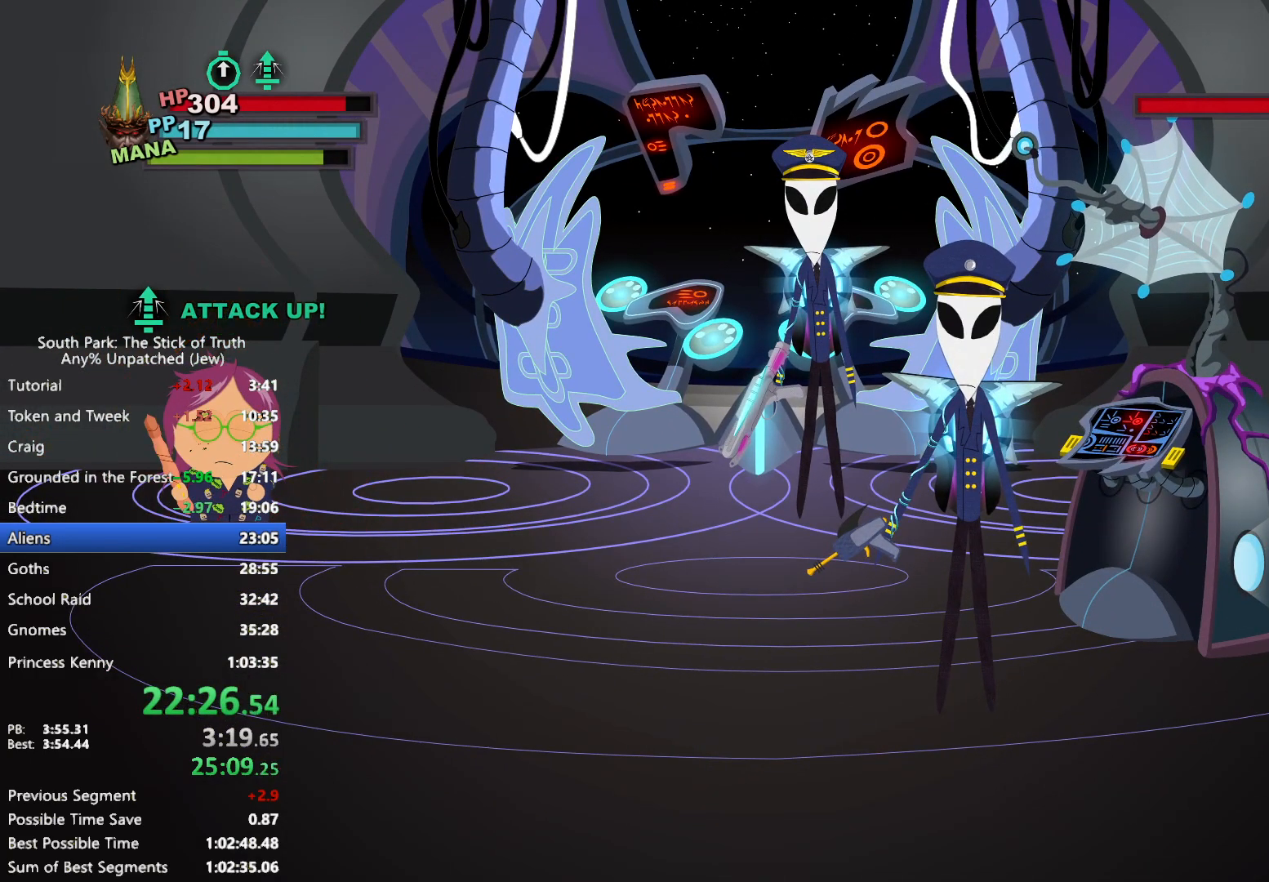
{"buttons": [], "left_stick": "center", "right_stick": "center", "events": []}
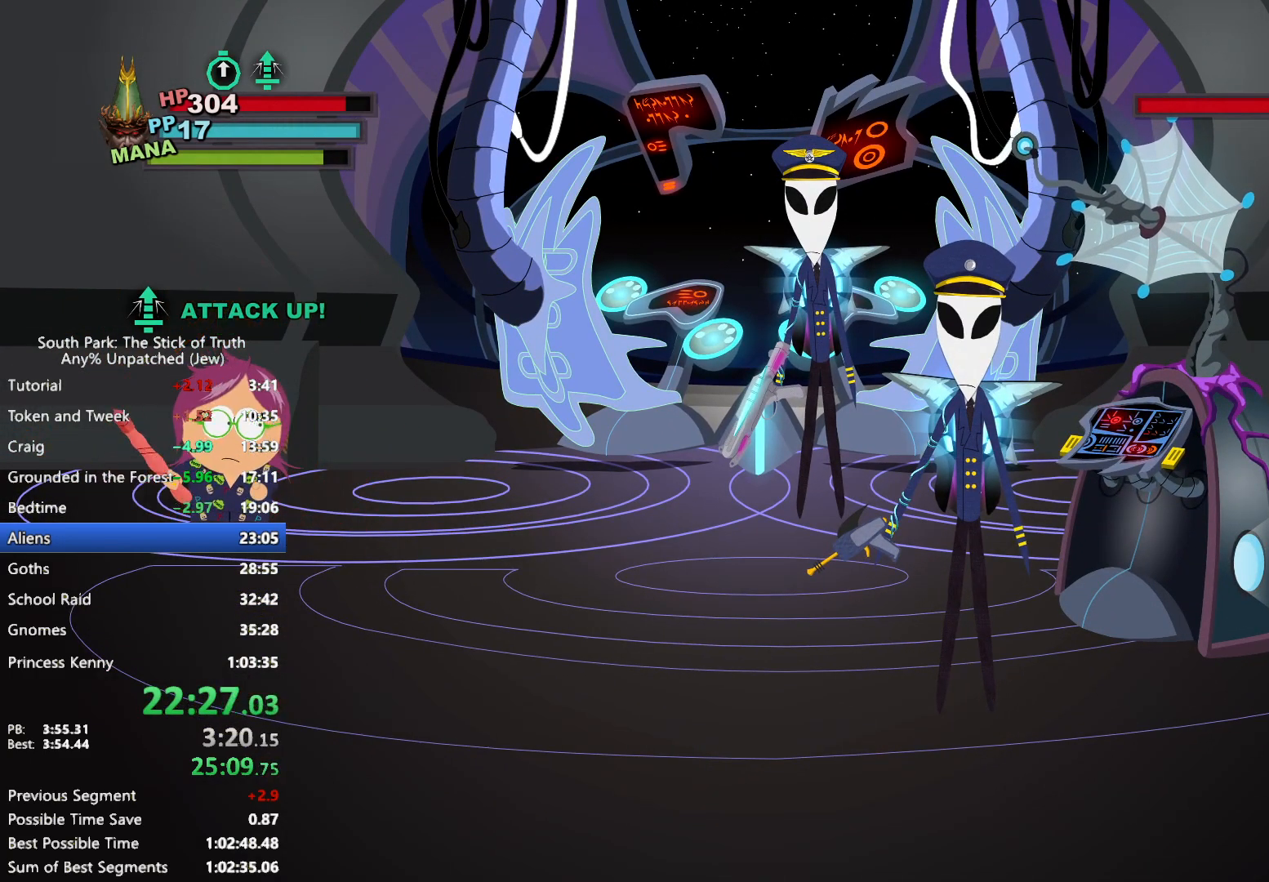
{"buttons": [], "left_stick": "center", "right_stick": "center", "events": []}
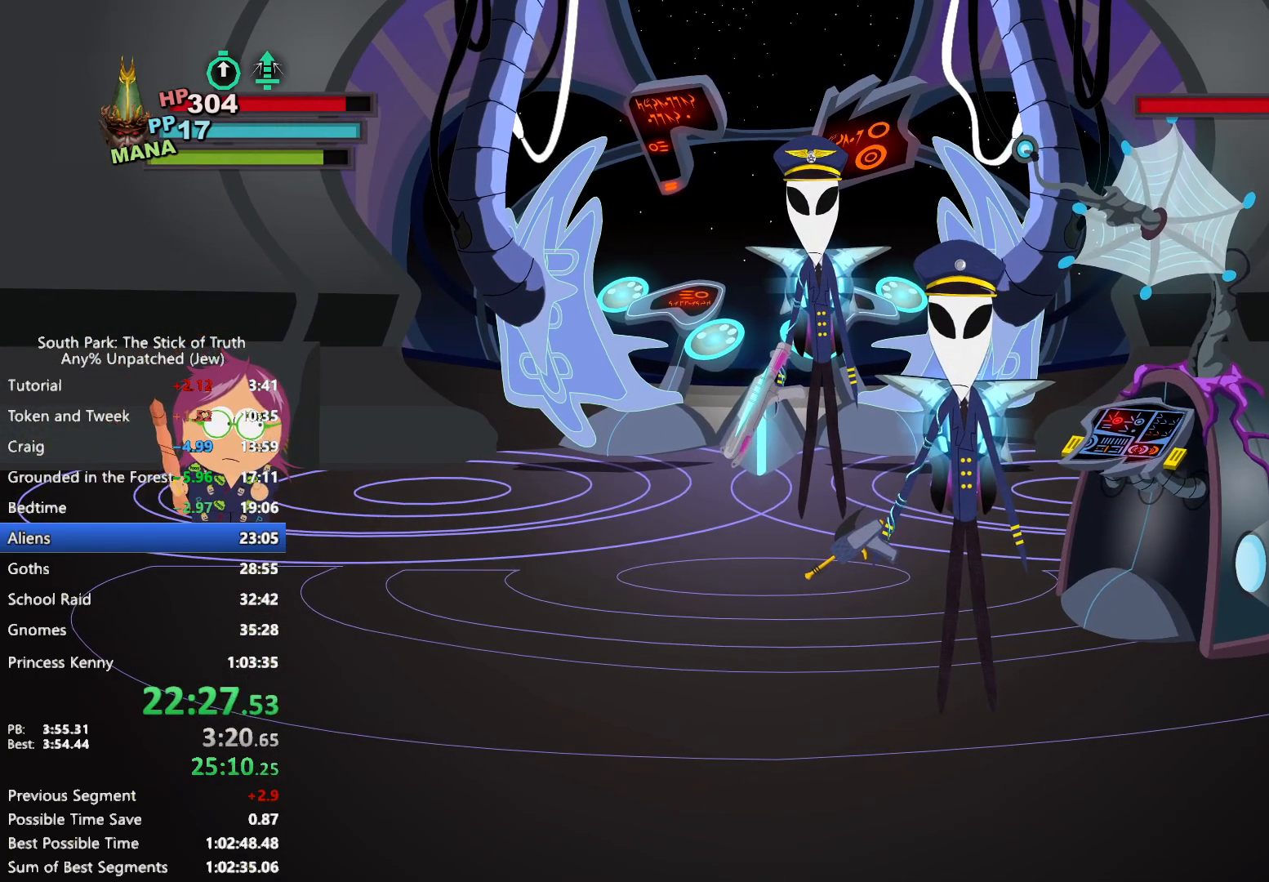
{"buttons": [], "left_stick": "center", "right_stick": "center", "events": [[17, "A", "down"], [50, "A", "up"], [133, "A", "down"], [183, "A", "up"], [233, "A", "down"], [283, "A", "up"], [350, "A", "down"], [400, "A", "up"], [450, "A", "down"], [500, "A", "up"]]}
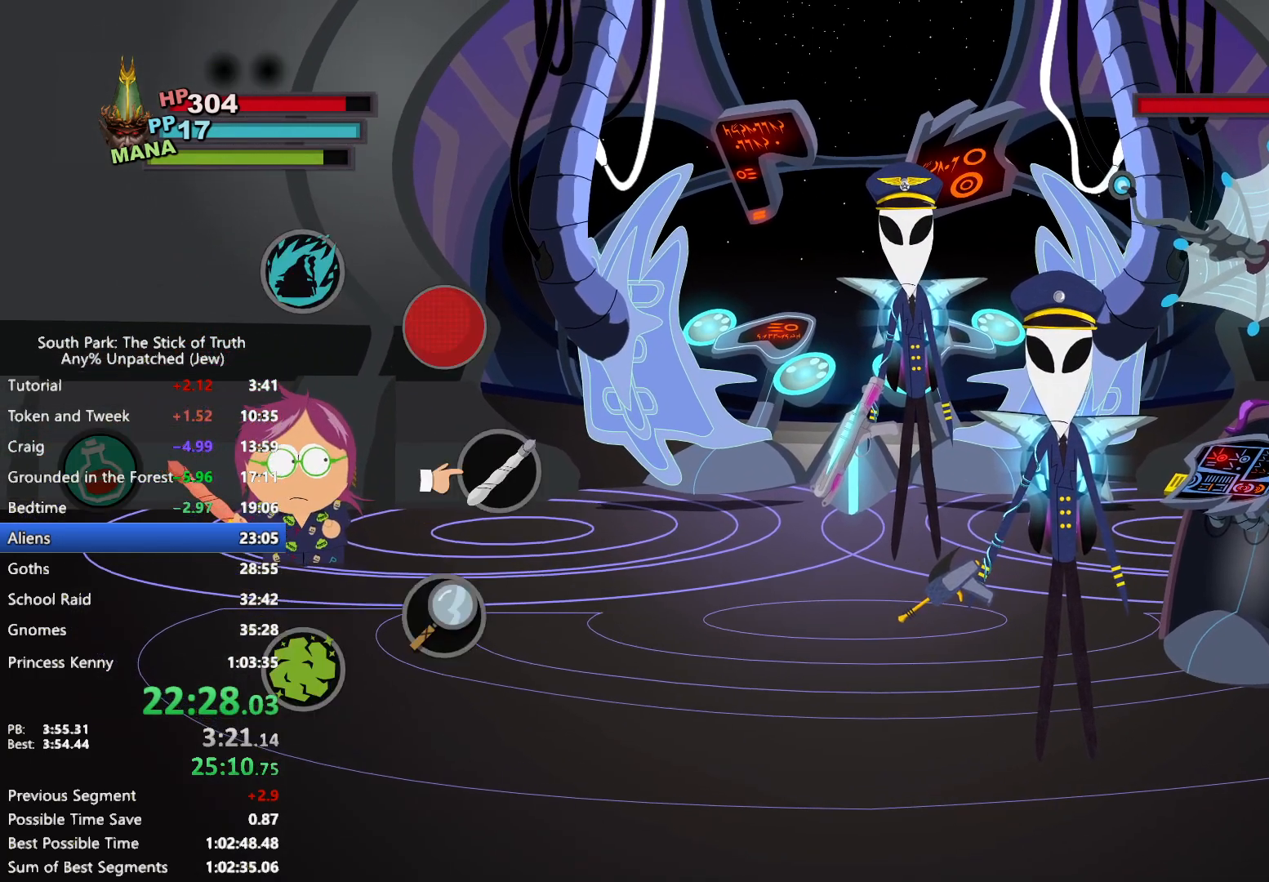
{"buttons": [], "left_stick": "center", "right_stick": "center", "events": [[50, "A", "down"], [100, "A", "up"]]}
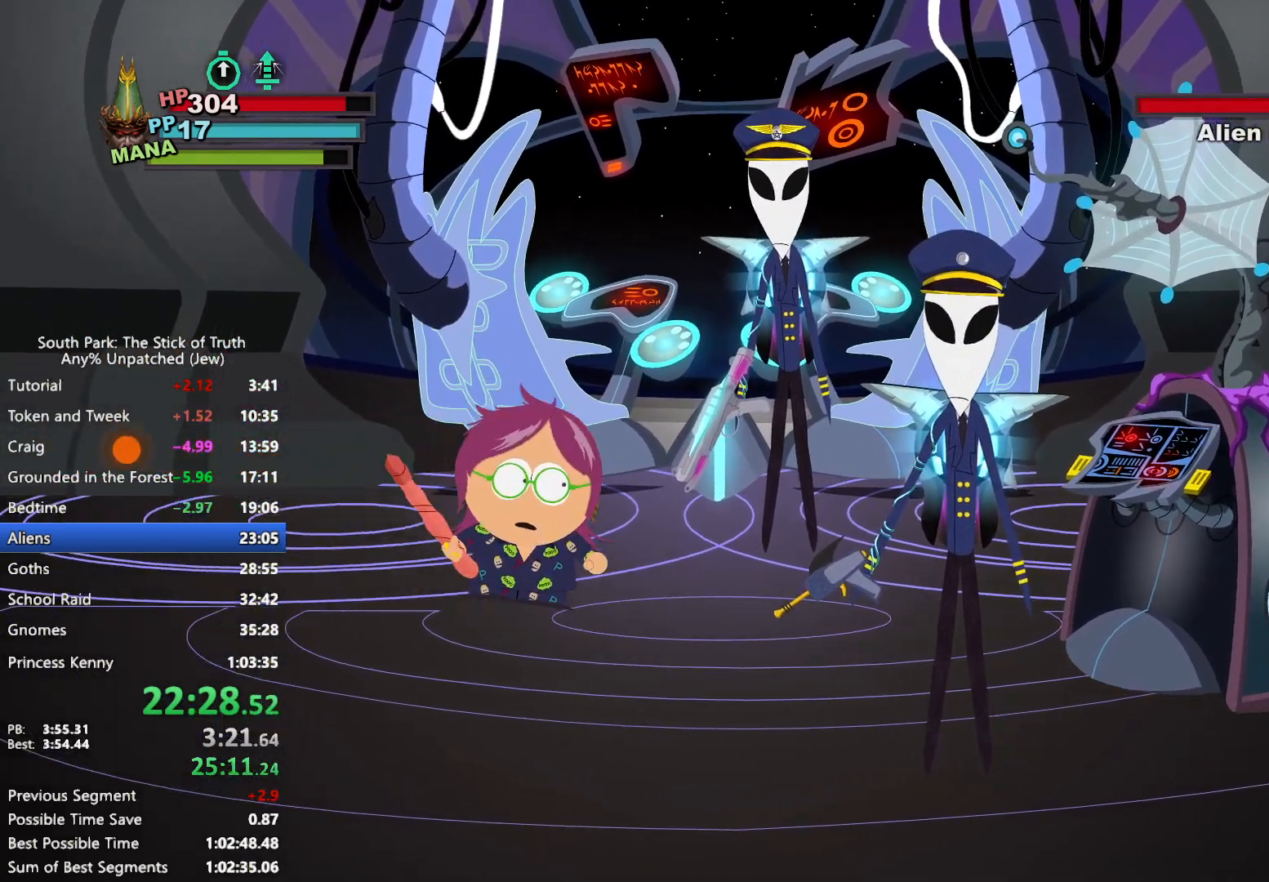
{"buttons": [], "left_stick": "center", "right_stick": "center", "events": [[200, "X", "down"], [250, "X", "up"], [317, "X", "down"], [367, "X", "up"], [417, "X", "down"], [483, "X", "up"]]}
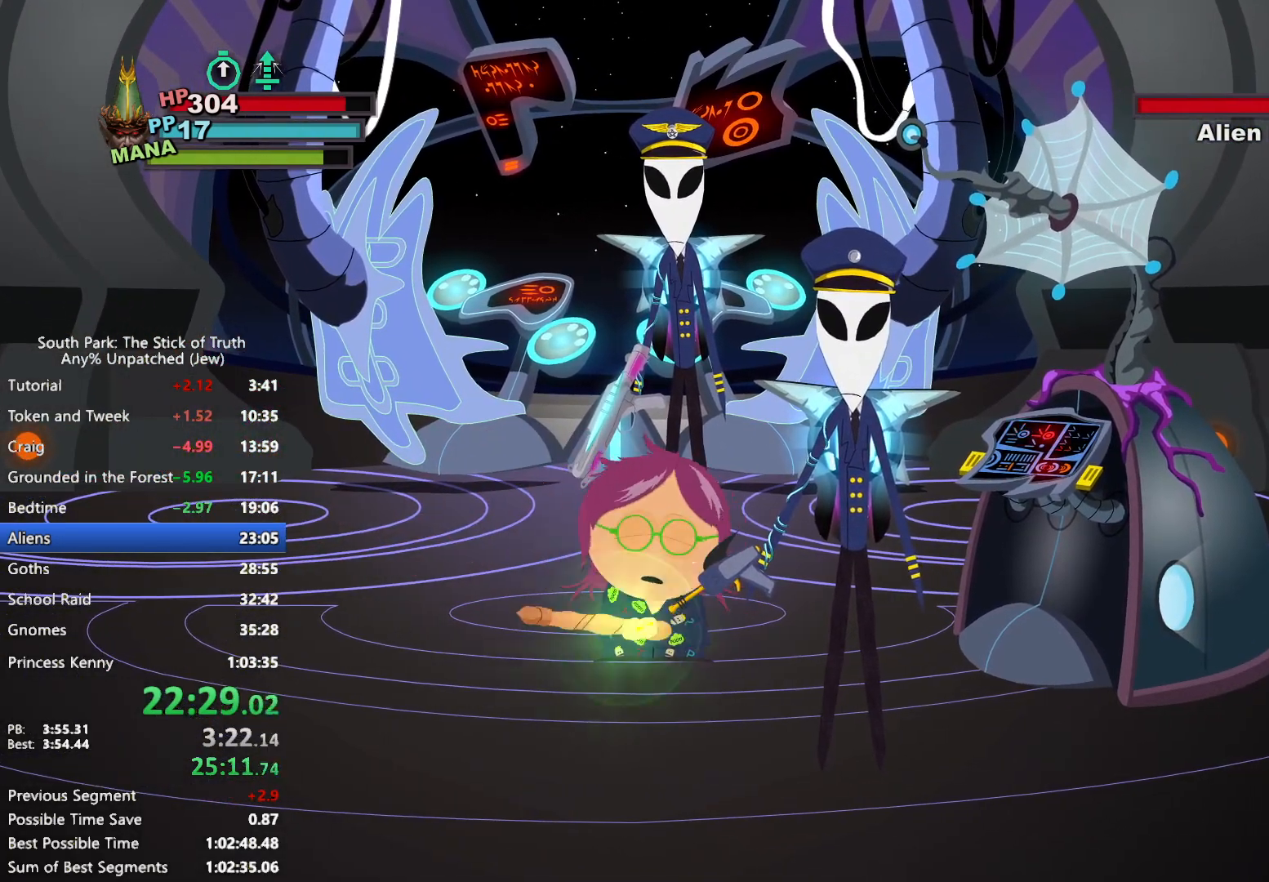
{"buttons": [], "left_stick": "center", "right_stick": "center", "events": [[33, "X", "down"], [117, "X", "up"]]}
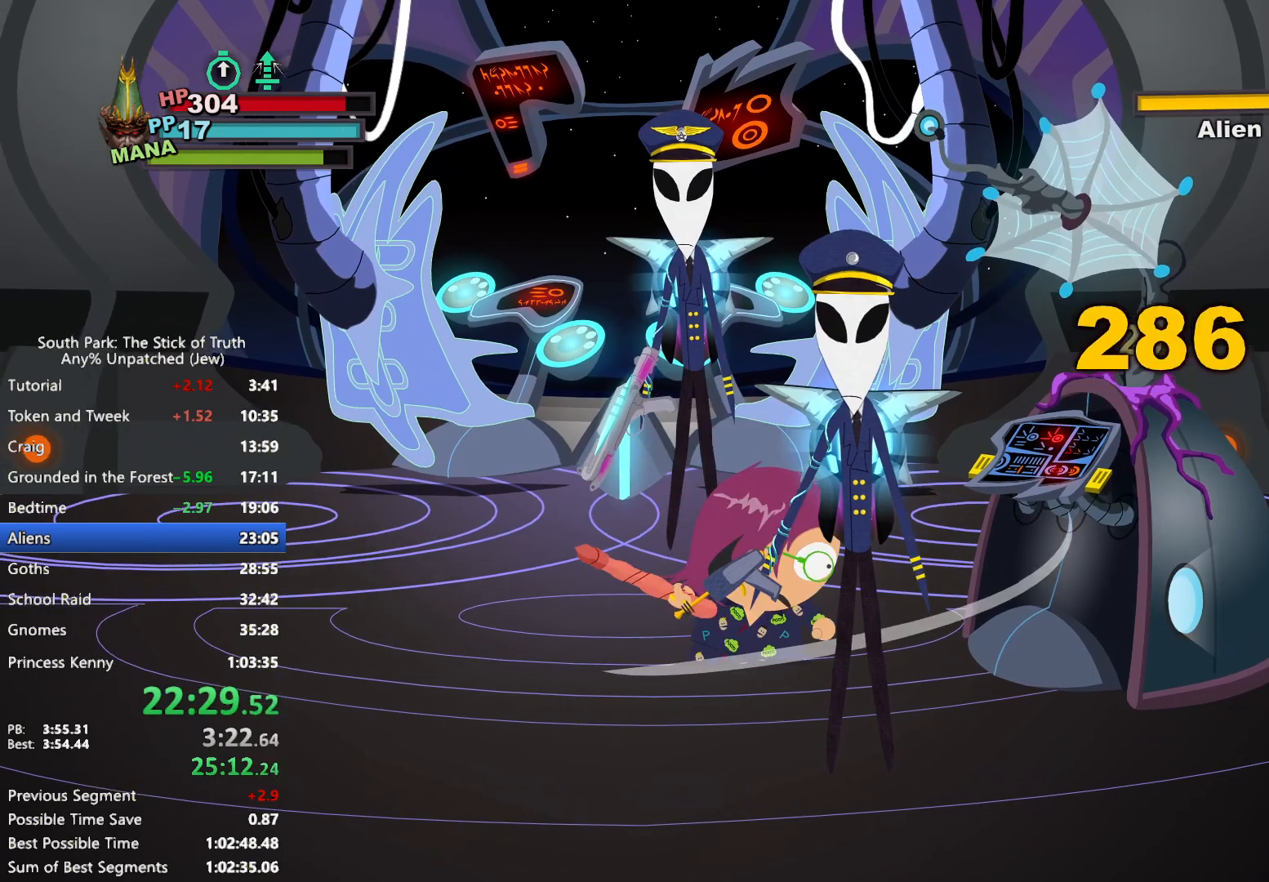
{"buttons": [], "left_stick": "center", "right_stick": "center", "events": []}
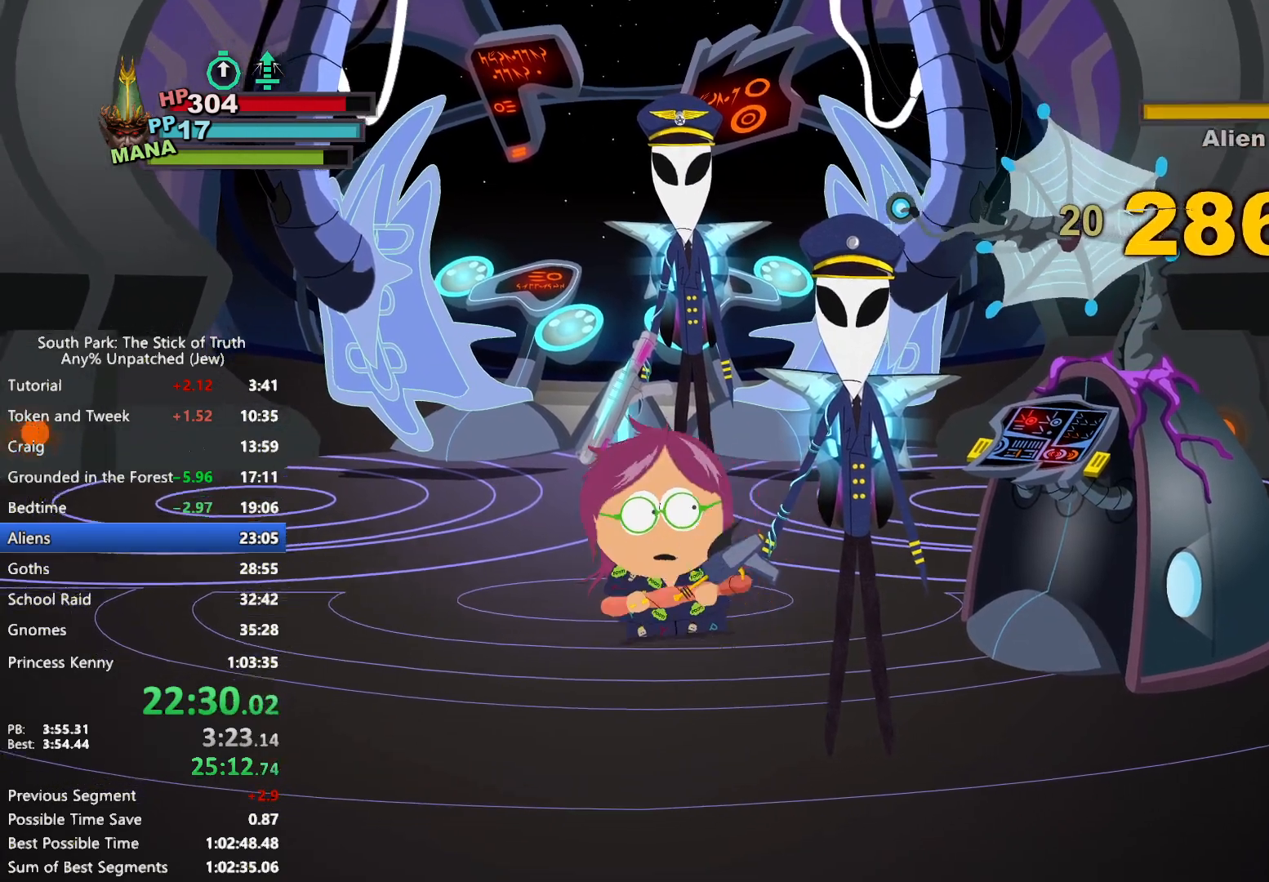
{"buttons": [], "left_stick": "center", "right_stick": "center", "events": []}
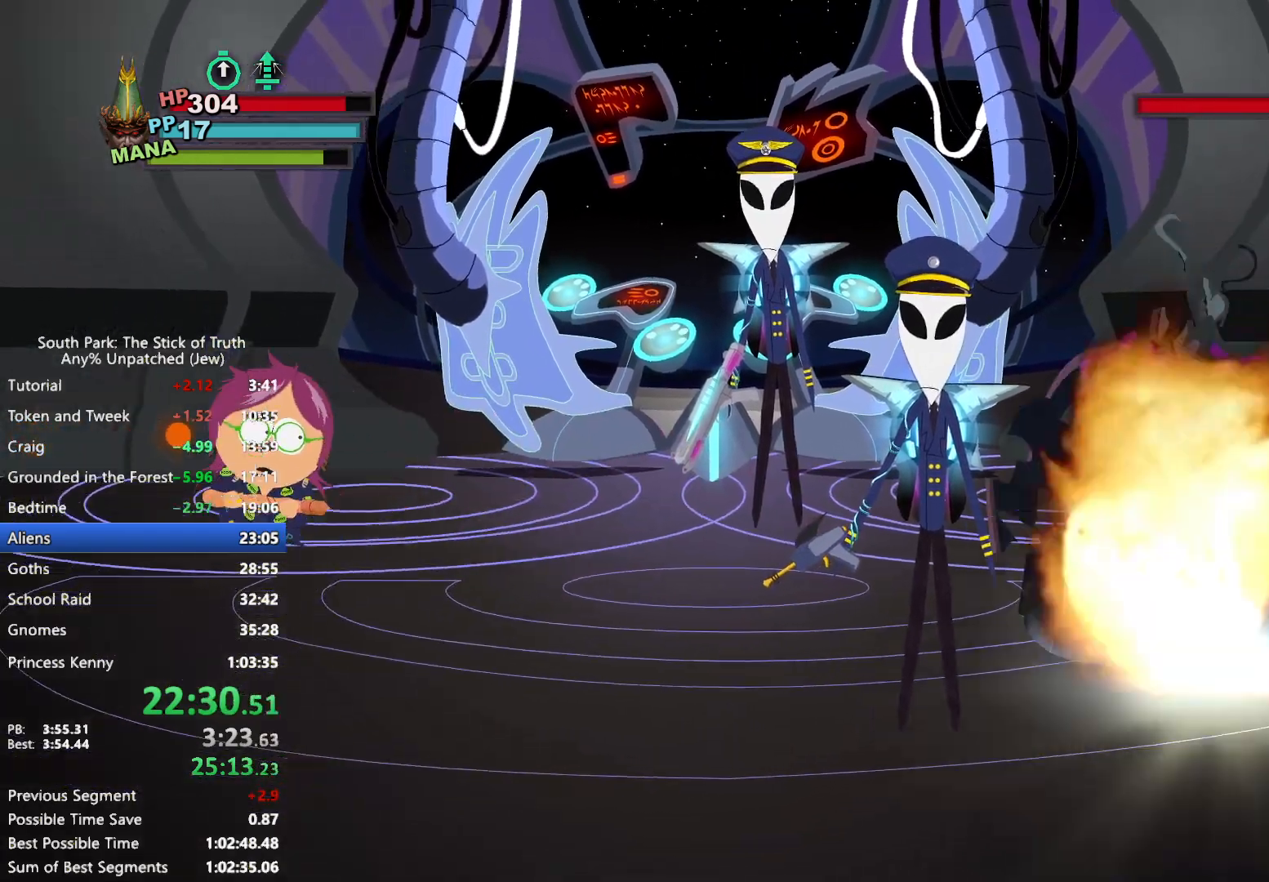
{"buttons": [], "left_stick": "center", "right_stick": "center"}
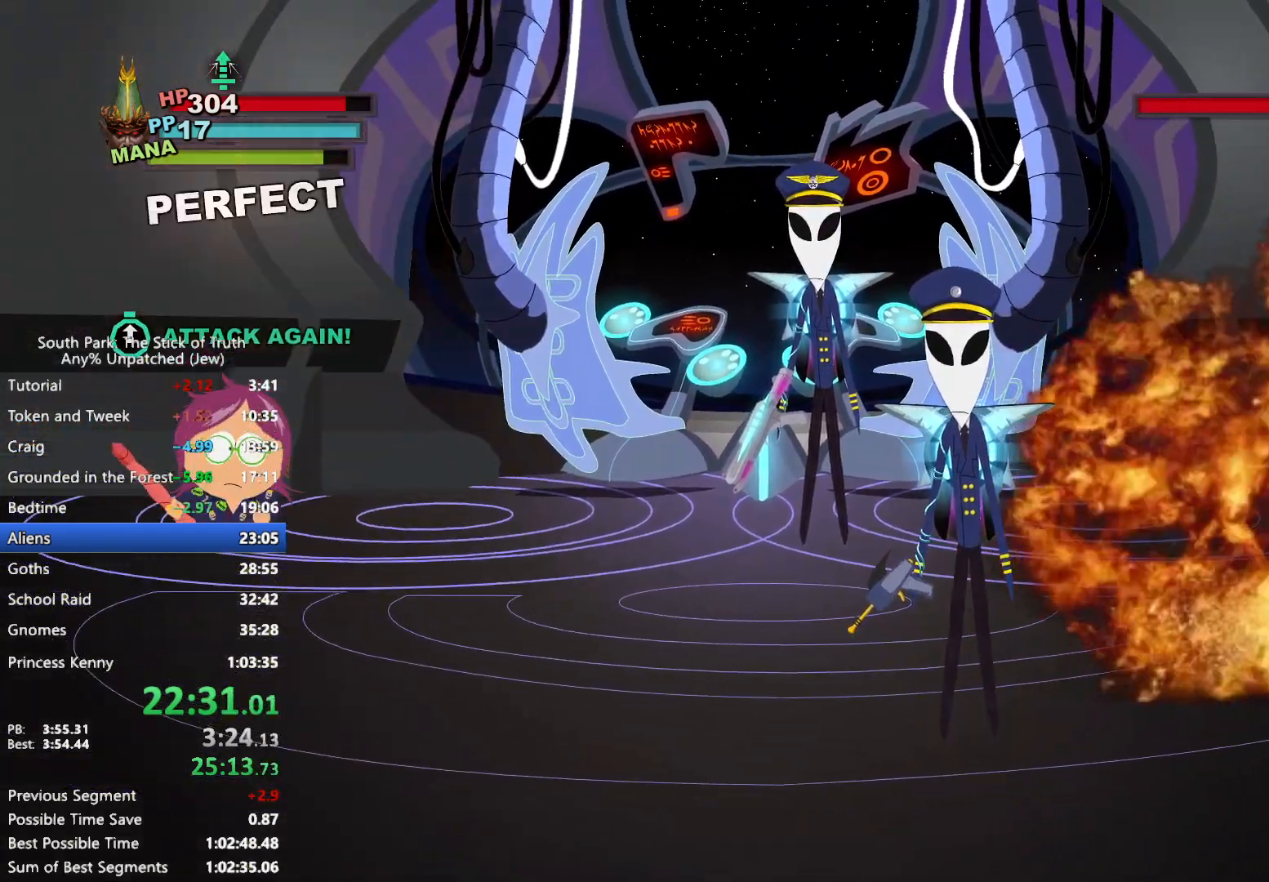
{"buttons": [], "left_stick": "center", "right_stick": "center", "events": []}
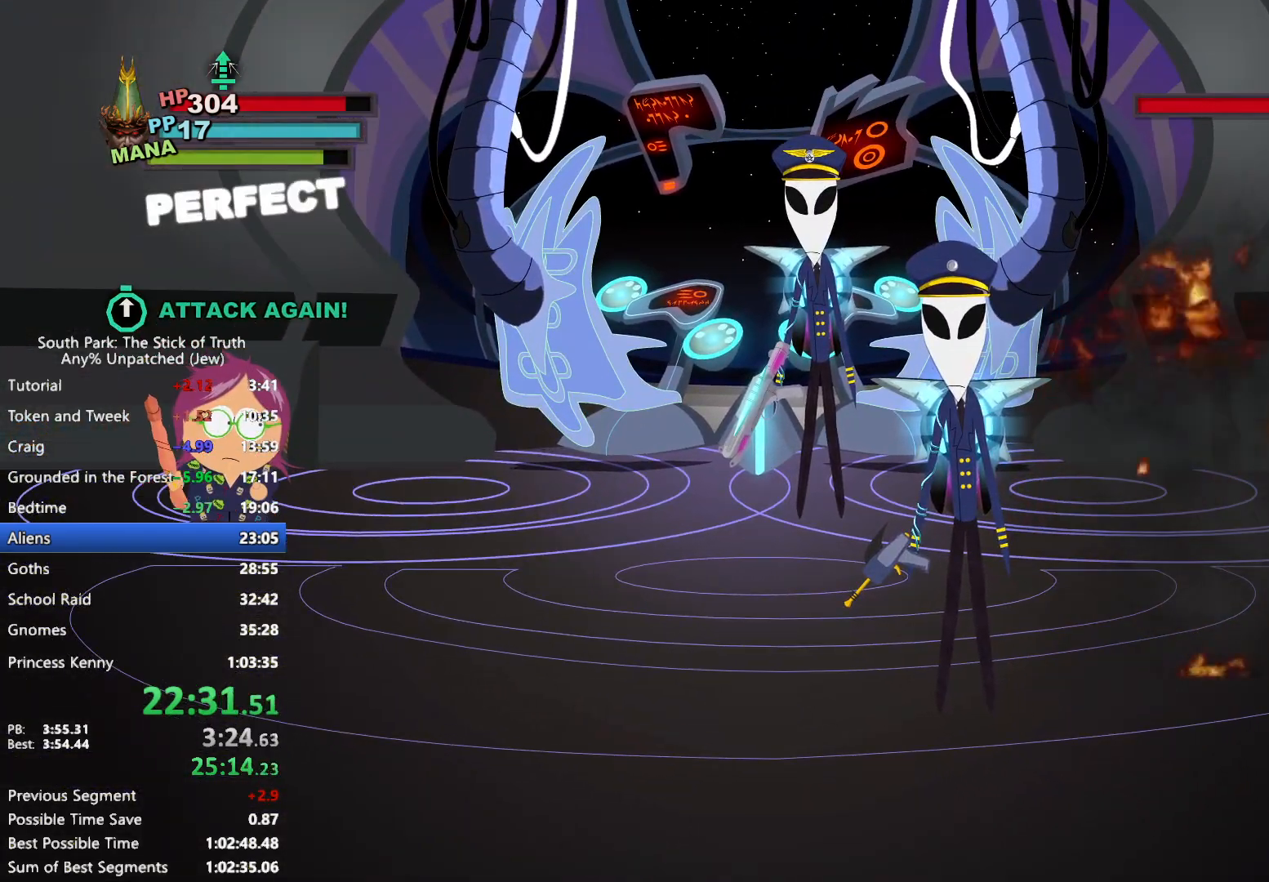
{"buttons": [], "left_stick": "center", "right_stick": "center", "events": []}
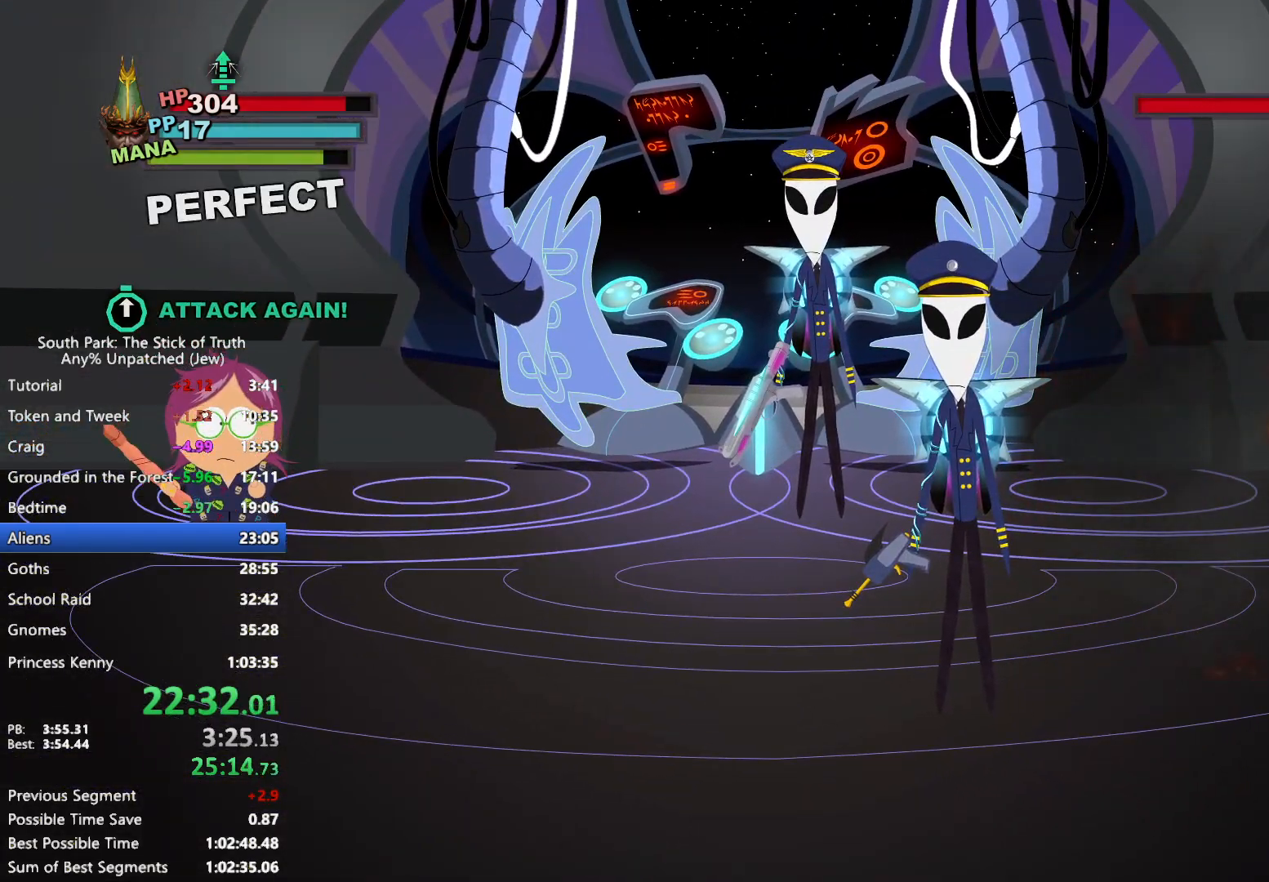
{"buttons": [], "left_stick": "center", "right_stick": "center", "events": []}
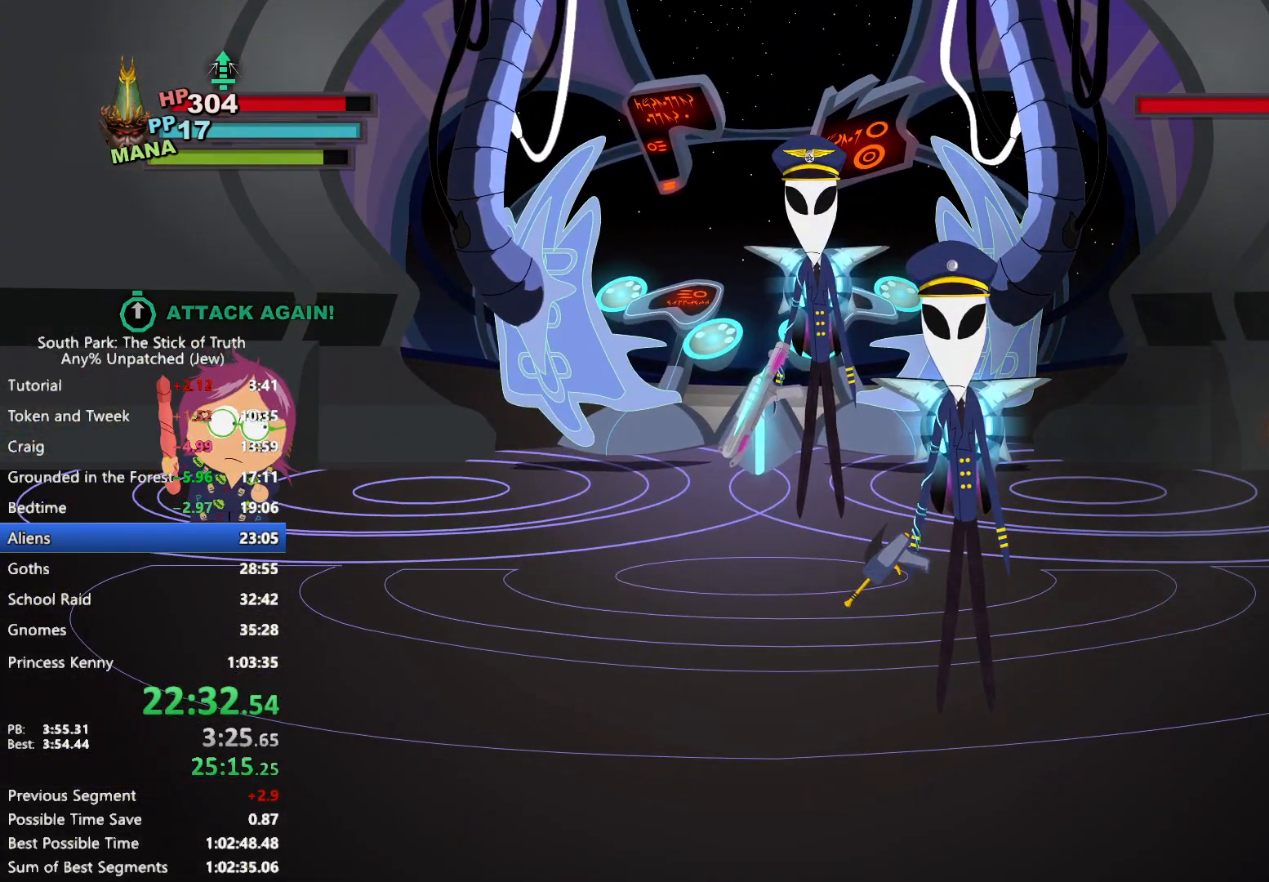
{"buttons": [], "left_stick": "center", "right_stick": "center", "events": []}
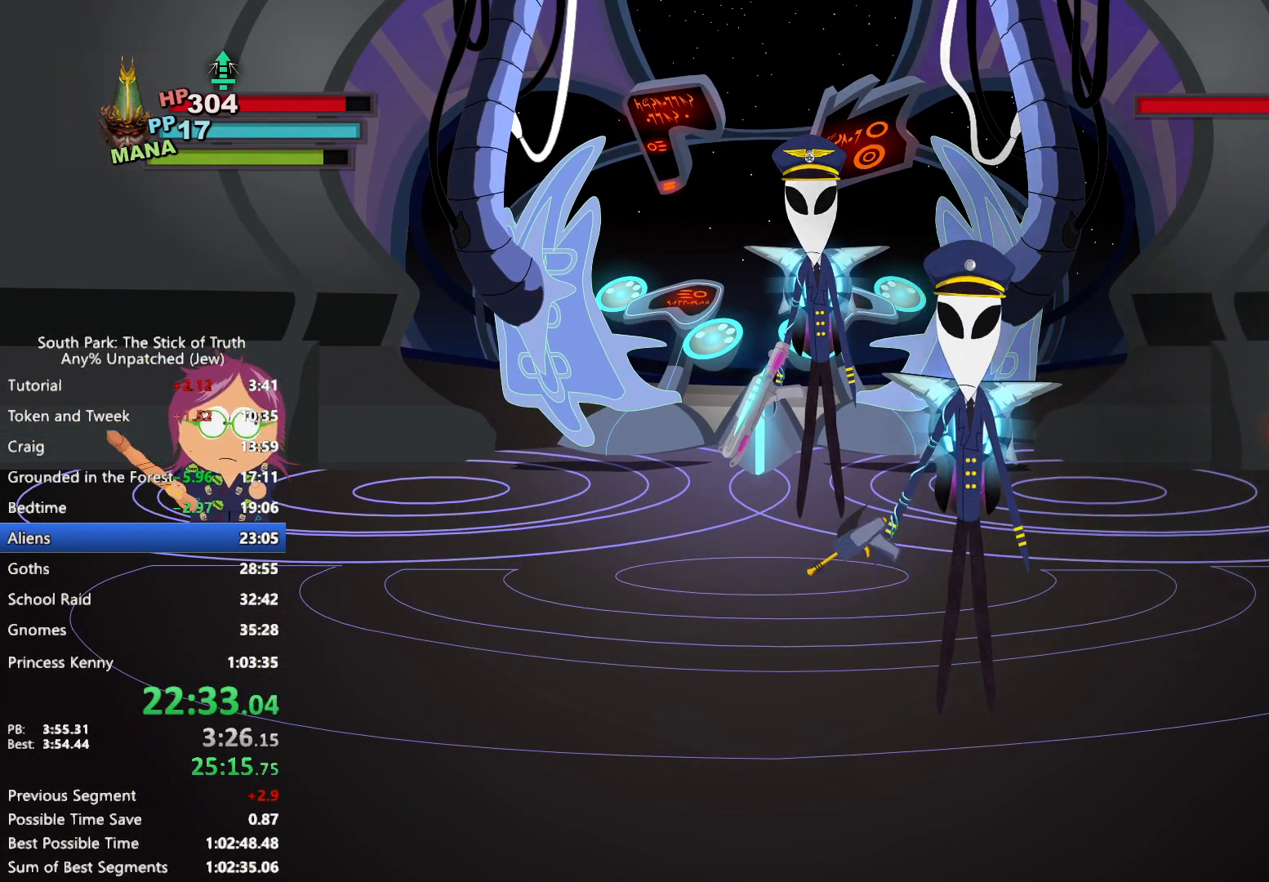
{"buttons": [], "left_stick": "center", "right_stick": "center", "events": [[117, "left_stick", "up"], [217, "left_stick", "up-right"], [233, "A", "down"], [317, "A", "up"], [367, "left_stick", "center"], [400, "B", "down"], [483, "B", "up"]]}
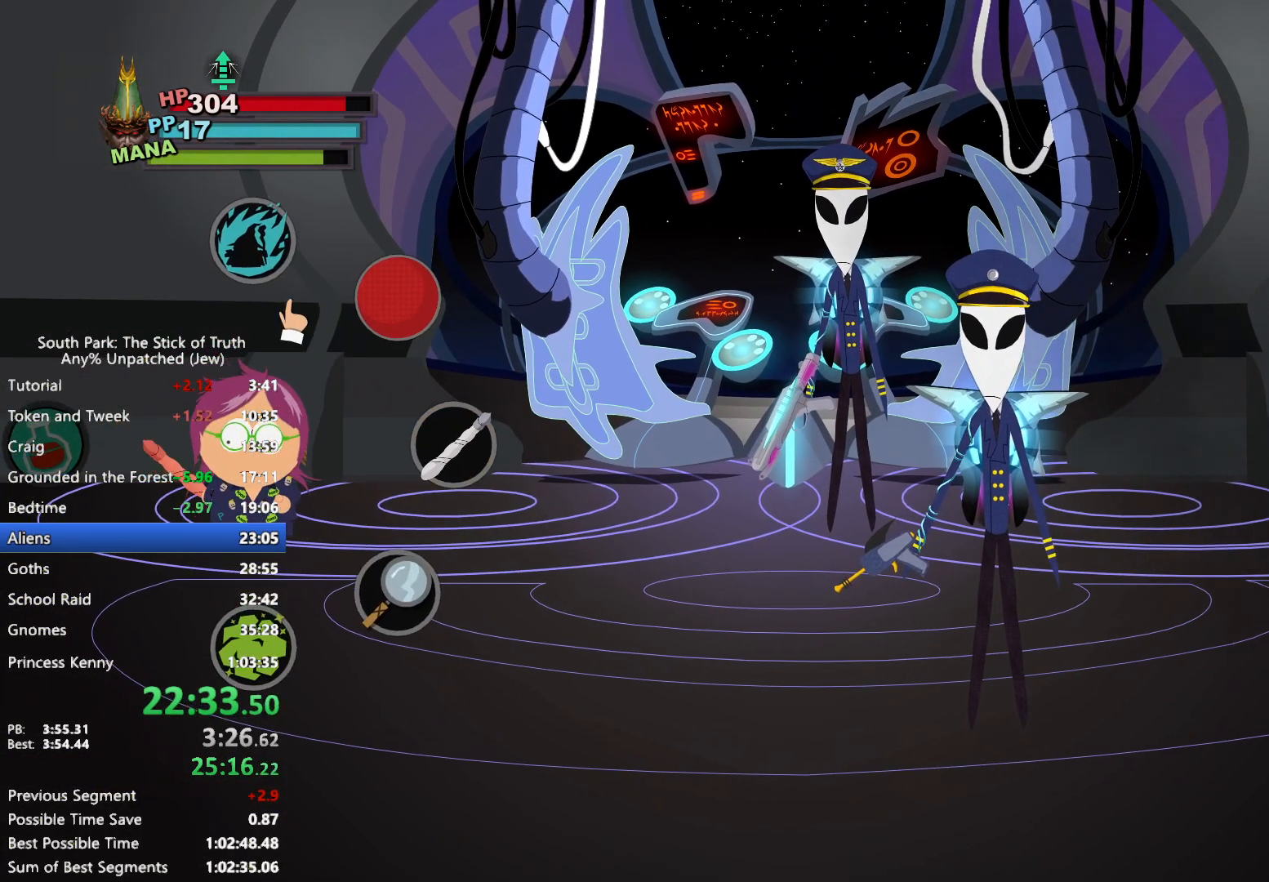
{"buttons": [], "left_stick": "center", "right_stick": "center", "events": [[67, "B", "down"], [117, "B", "up"], [217, "B", "down"], [283, "B", "up"], [367, "B", "down"], [417, "B", "up"]]}
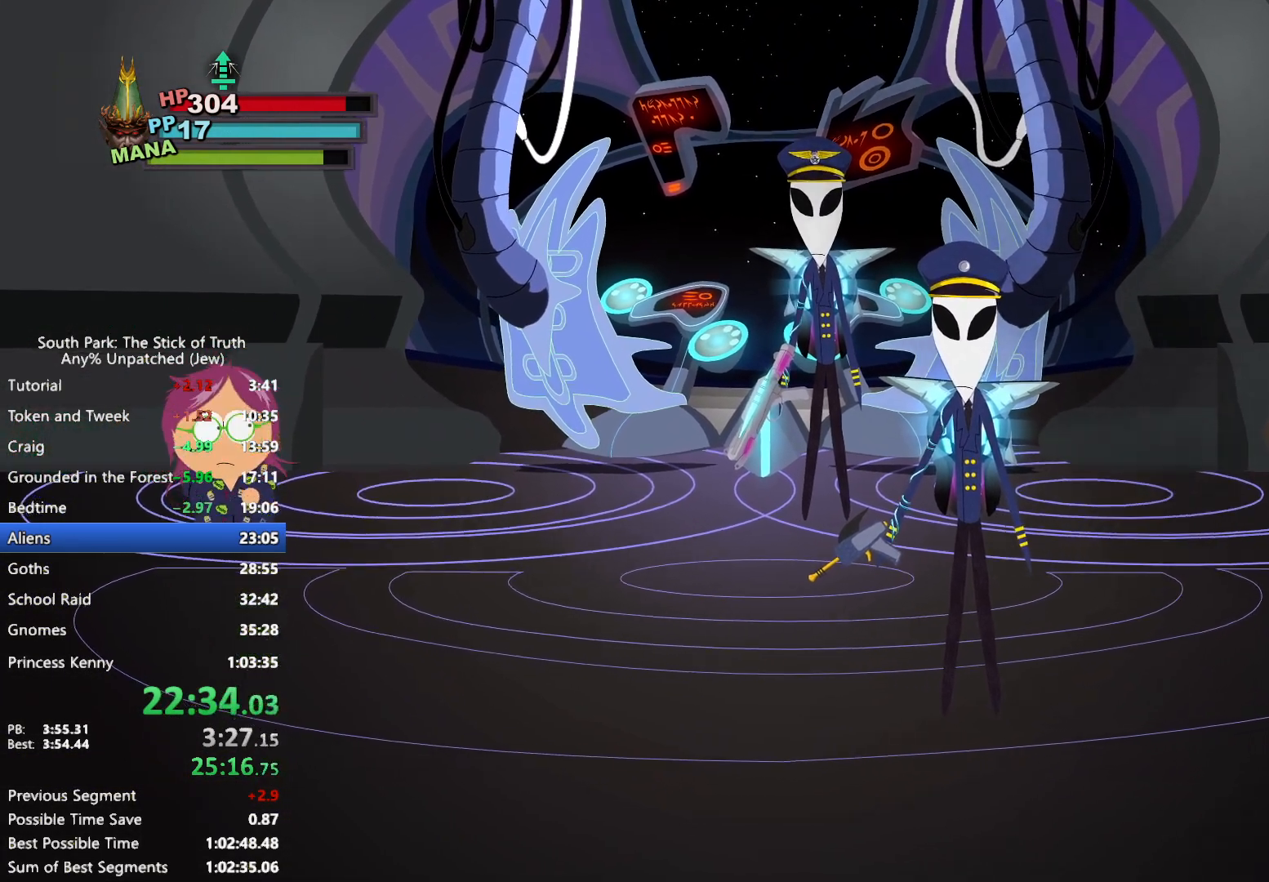
{"buttons": ["B"], "left_stick": "up", "right_stick": "center", "events": [[17, "B", "down"], [83, "B", "up"], [183, "B", "down"], [233, "B", "up"], [333, "B", "down"], [383, "B", "up"], [467, "B", "down"], [483, "left_stick", "up"]]}
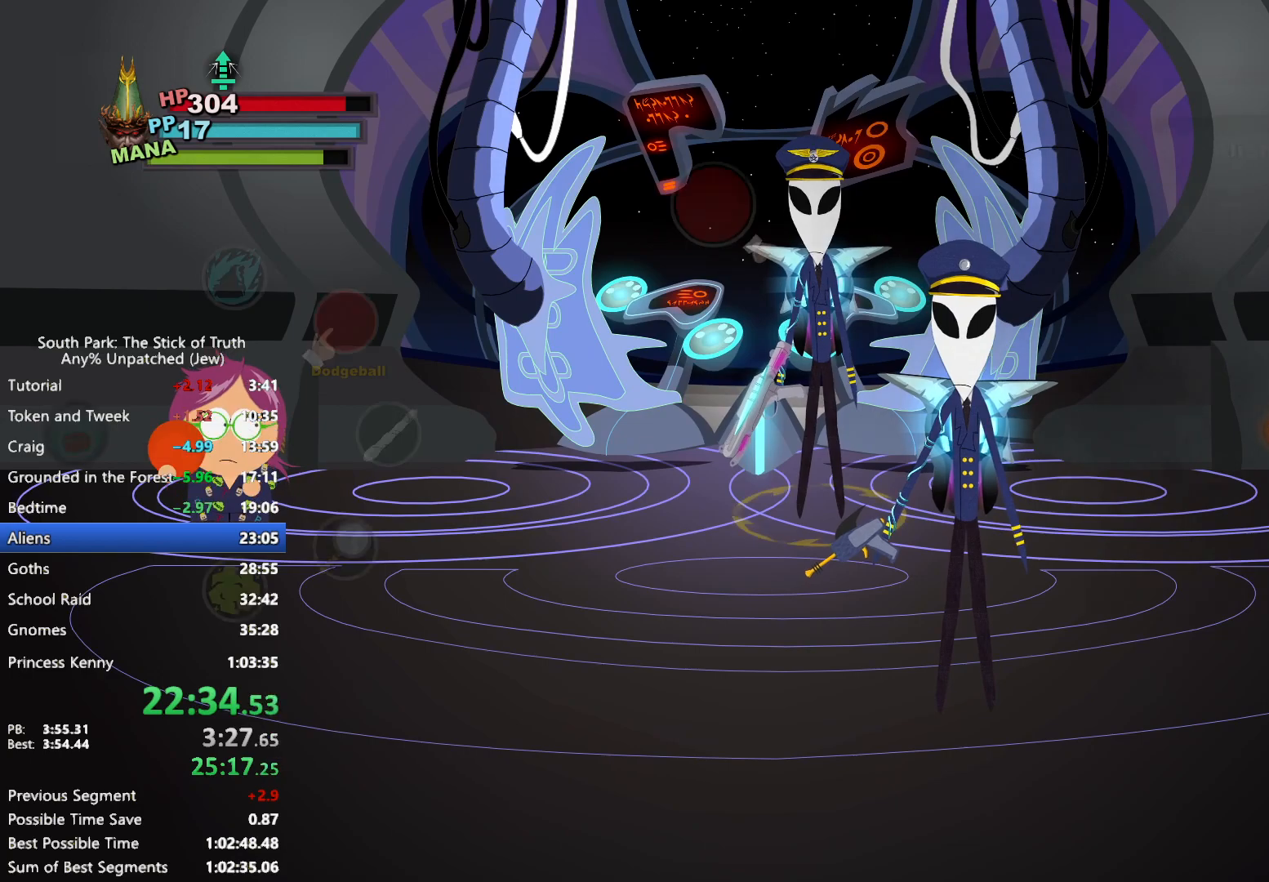
{"buttons": [], "left_stick": "up", "right_stick": "center", "events": [[17, "B", "up"], [117, "A", "down"], [167, "A", "up"], [250, "A", "down"], [317, "A", "up"], [383, "A", "down"], [450, "A", "up"]]}